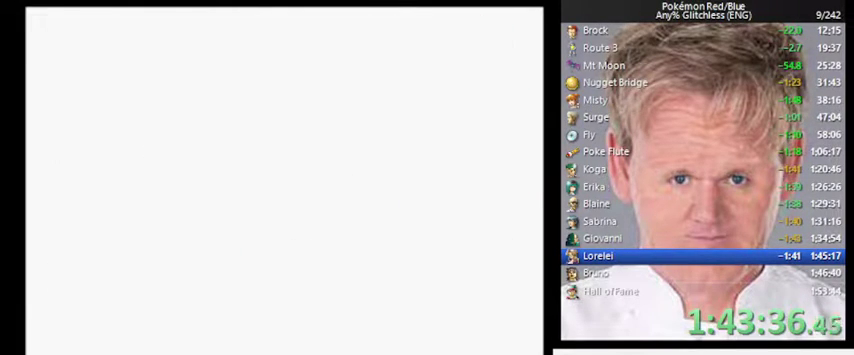
Gameplay with a controller (Nintendo layout); each line is a JSON object with the inputs held at the frame after it. "events" lists button and stick changes between this image and that frame as [ms after this image, input, new state], when the widget could be followed in between. Not read: DPAD_LEFT DPAD_UP L3 R3.
{"buttons": [], "events": [[33, "A", "up"]]}
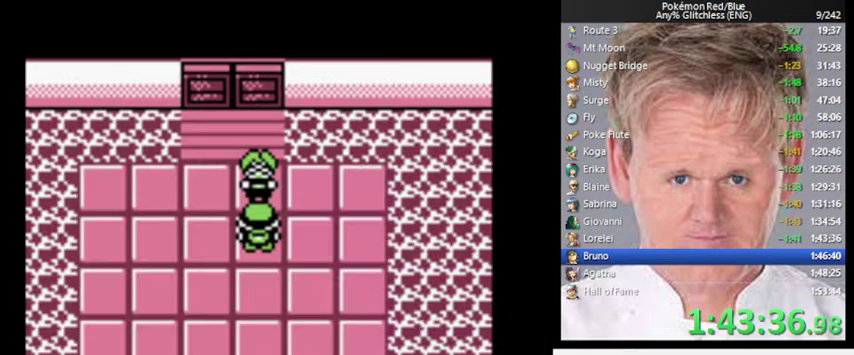
{"buttons": ["B"], "events": [[33, "B", "down"], [167, "A", "down"], [200, "B", "up"], [300, "A", "up"], [300, "B", "down"], [367, "A", "down"], [367, "B", "up"], [433, "A", "up"], [467, "B", "down"]]}
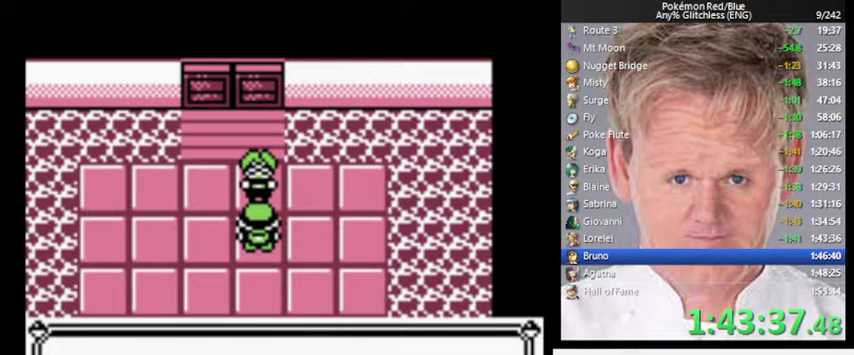
{"buttons": ["B"], "events": [[67, "B", "up"], [167, "B", "down"], [233, "A", "down"], [233, "B", "up"], [300, "A", "up"], [333, "B", "down"], [400, "A", "down"], [400, "B", "up"], [467, "A", "up"], [500, "B", "down"]]}
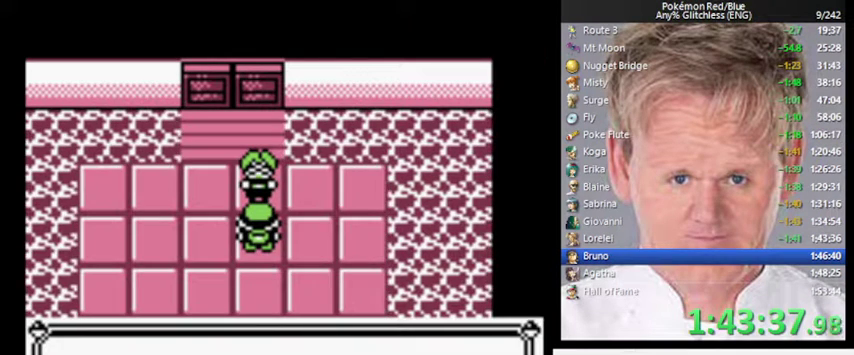
{"buttons": [], "events": [[67, "A", "down"], [67, "B", "up"], [133, "A", "up"], [167, "B", "down"], [233, "A", "down"], [233, "B", "up"], [300, "B", "down"], [333, "A", "up"], [400, "A", "down"], [433, "B", "up"], [467, "A", "up"]]}
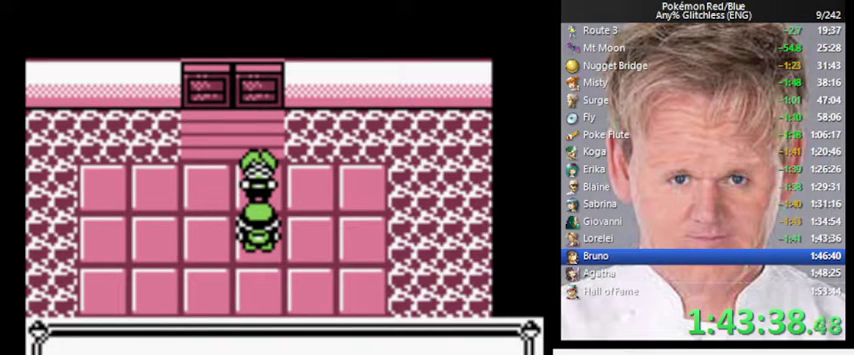
{"buttons": [], "events": [[100, "B", "down"], [167, "A", "down"], [200, "B", "up"], [300, "A", "up"]]}
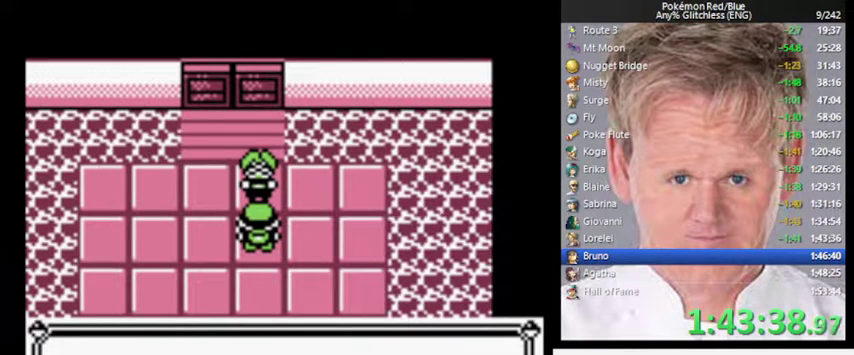
{"buttons": ["B"], "events": [[500, "B", "down"]]}
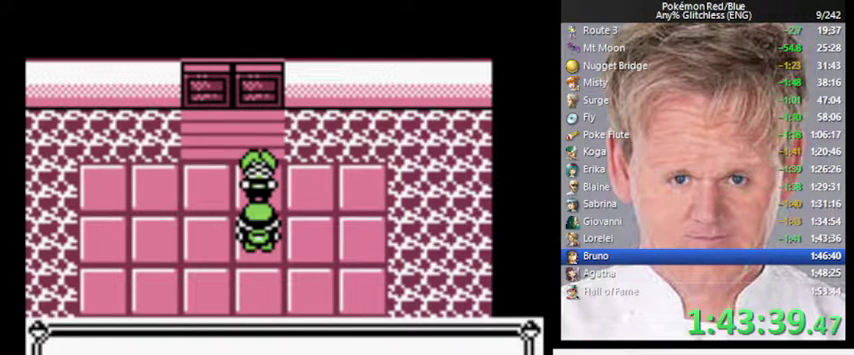
{"buttons": ["B"], "events": [[67, "A", "down"], [133, "B", "up"], [200, "A", "up"], [467, "B", "down"]]}
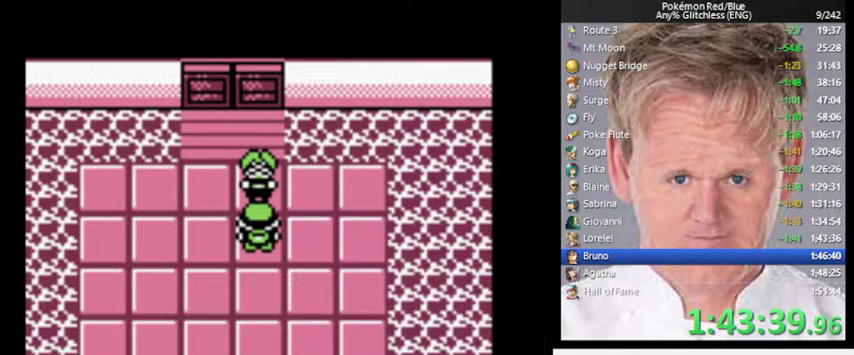
{"buttons": [], "events": [[33, "A", "down"], [67, "B", "up"], [133, "A", "up"]]}
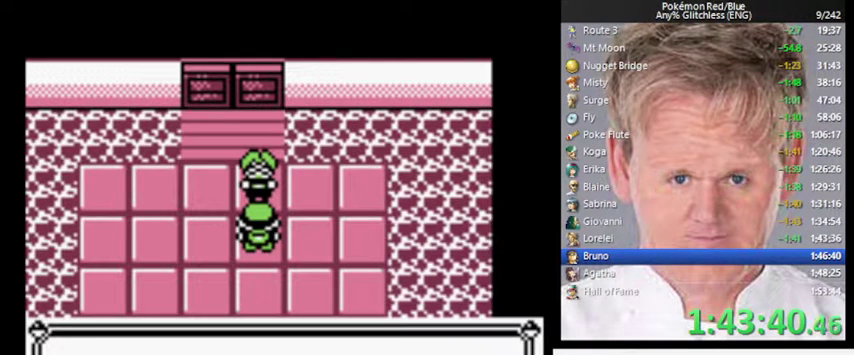
{"buttons": [], "events": [[300, "B", "down"], [367, "B", "up"]]}
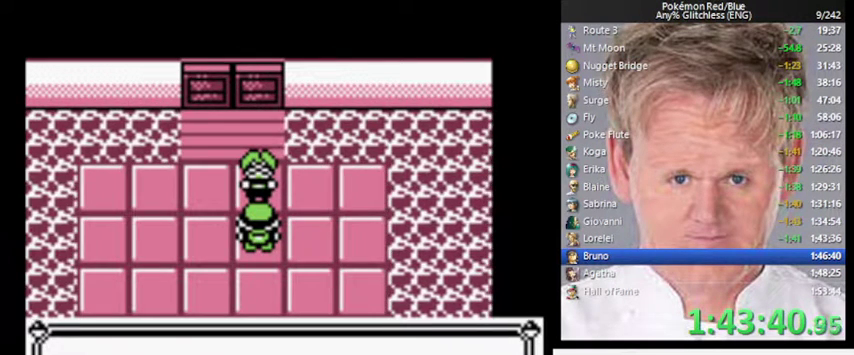
{"buttons": [], "events": [[67, "B", "down"], [167, "B", "up"]]}
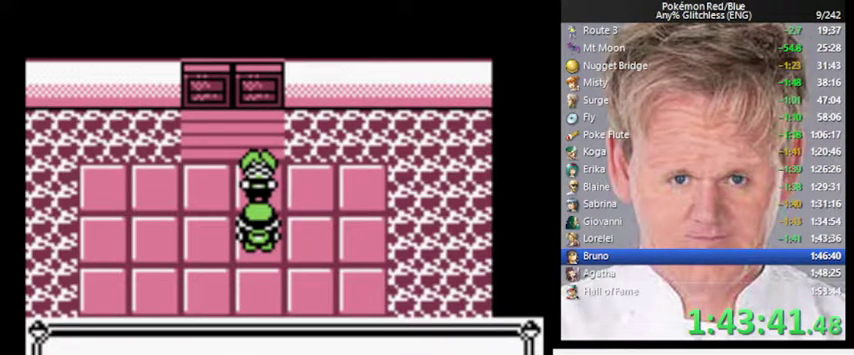
{"buttons": [], "events": [[33, "B", "down"], [100, "B", "up"]]}
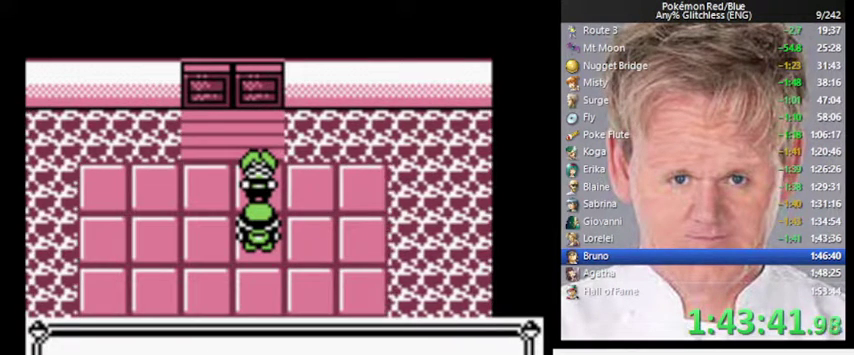
{"buttons": [], "events": [[400, "B", "down"], [500, "B", "up"]]}
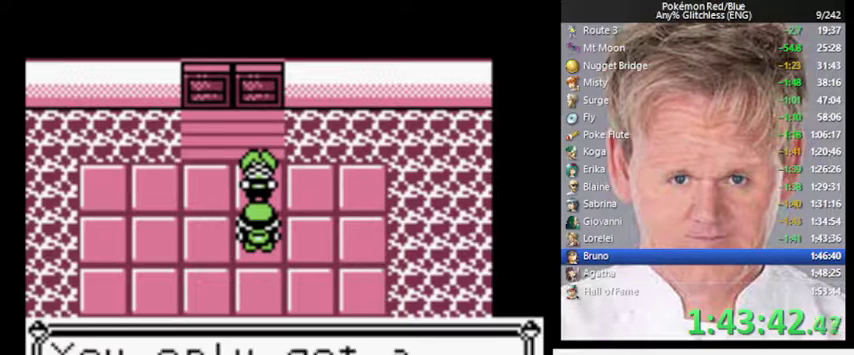
{"buttons": [], "events": [[367, "B", "down"], [500, "B", "up"]]}
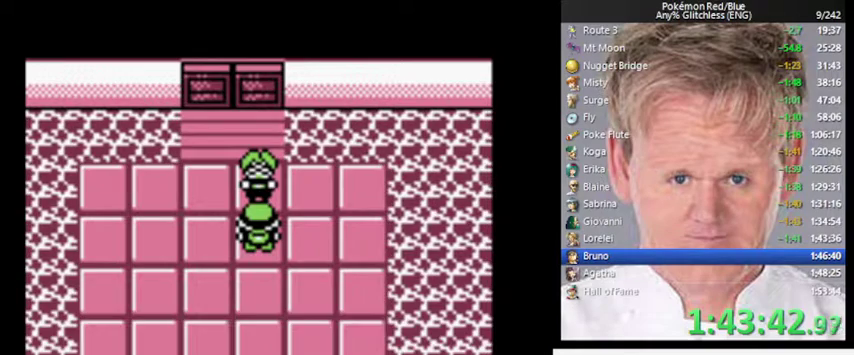
{"buttons": [], "events": []}
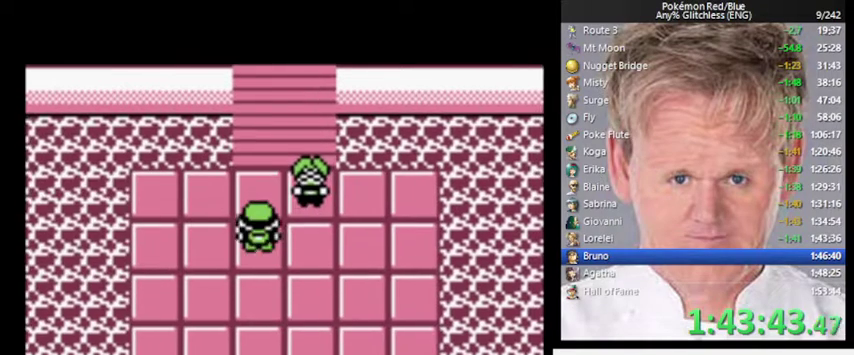
{"buttons": [], "events": []}
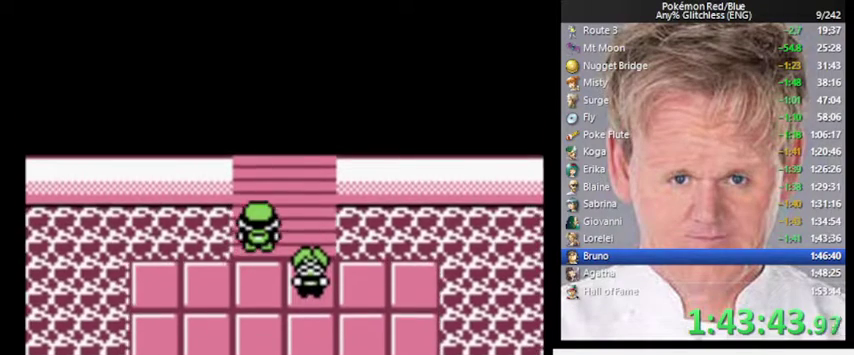
{"buttons": [], "events": []}
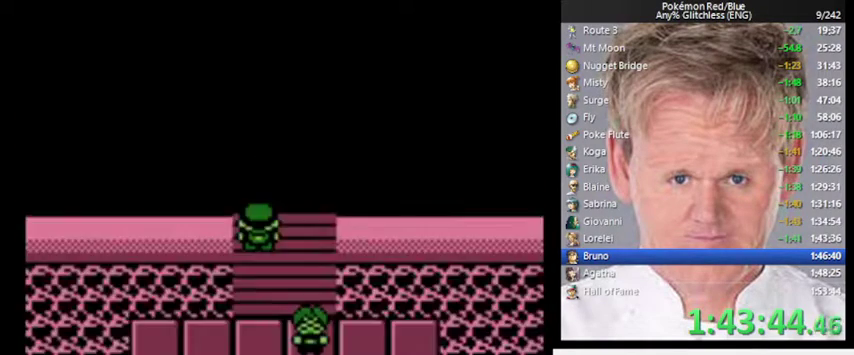
{"buttons": [], "events": []}
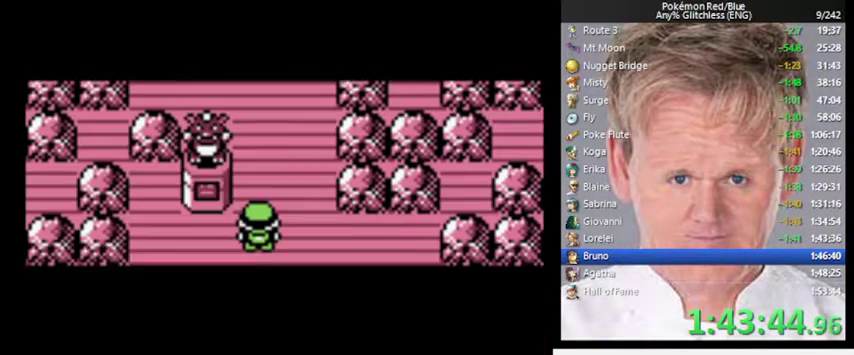
{"buttons": [], "events": []}
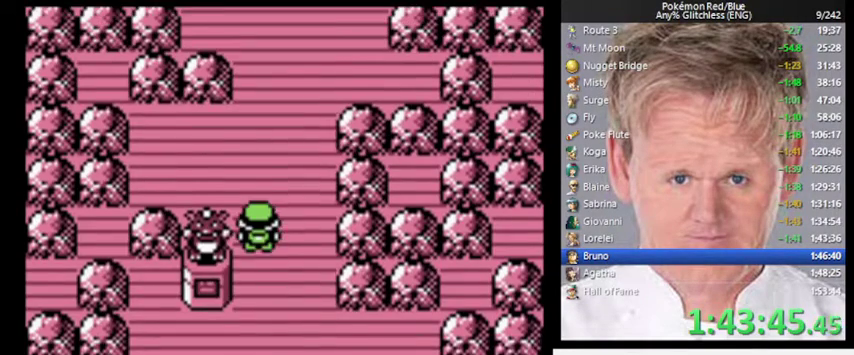
{"buttons": ["START"], "events": [[433, "START", "down"]]}
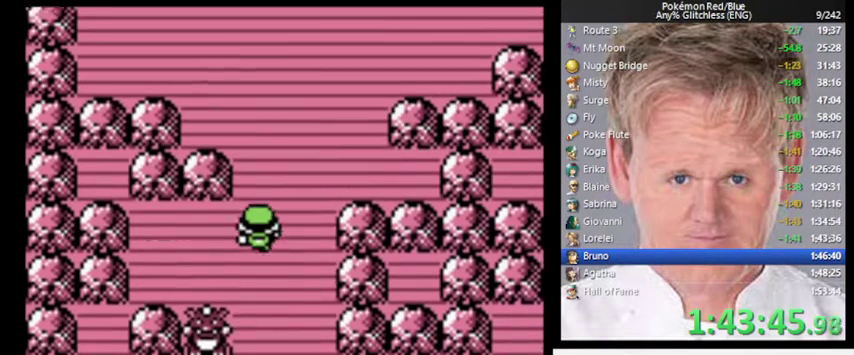
{"buttons": ["START"], "events": [[267, "START", "up"], [367, "START", "down"]]}
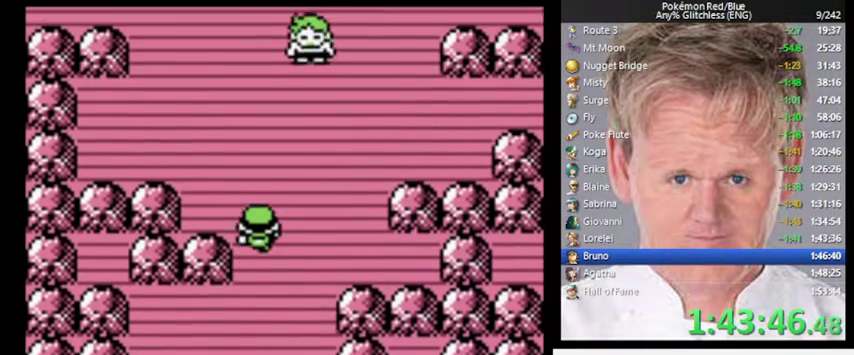
{"buttons": [], "events": [[467, "START", "up"]]}
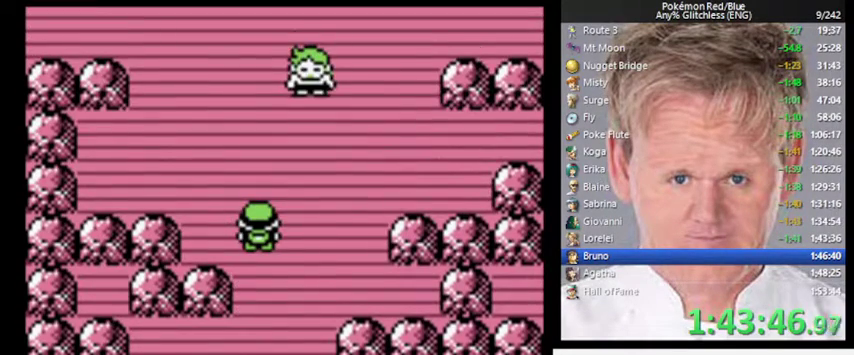
{"buttons": [], "events": [[67, "START", "down"], [233, "START", "up"]]}
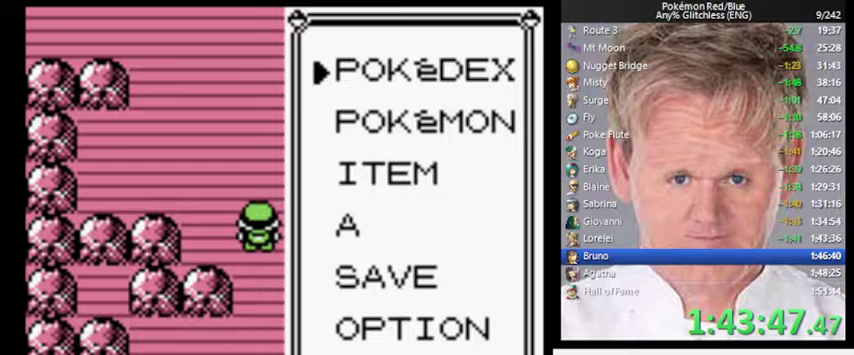
{"buttons": [], "events": [[300, "A", "down"], [400, "A", "up"]]}